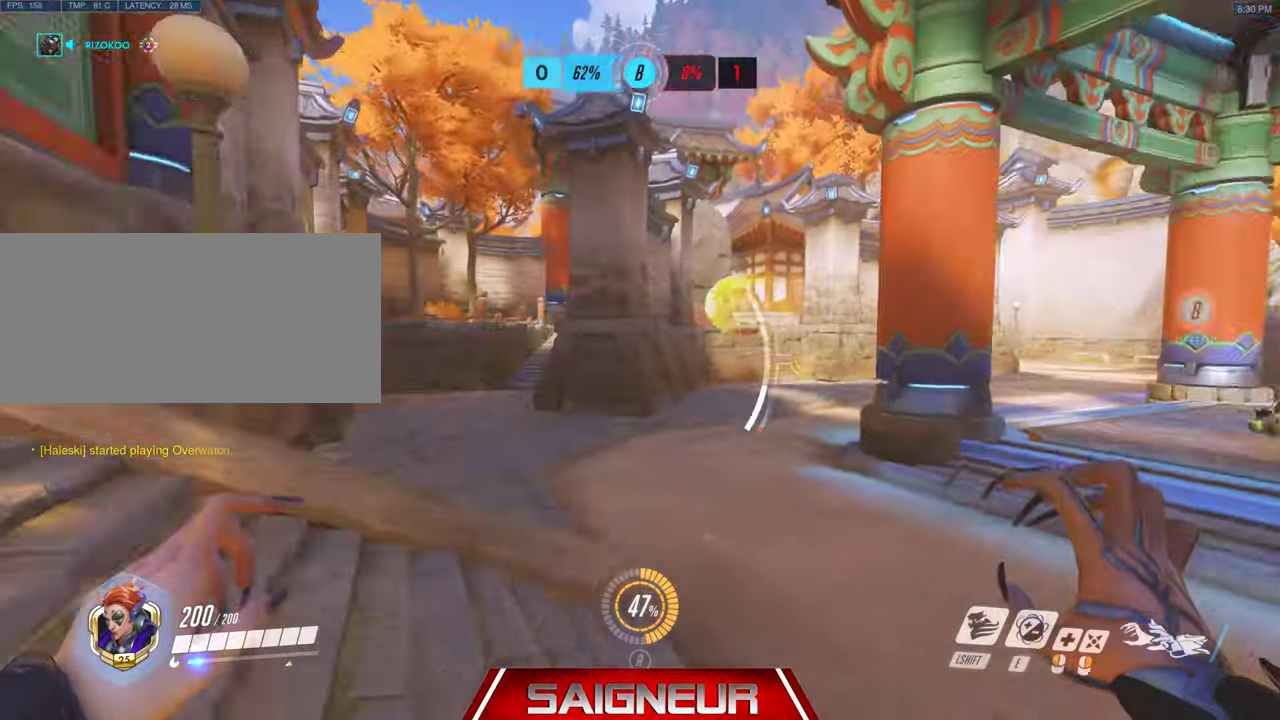
Gameplay with keyboard and mouse; each line is a JSON object with the keys and mouse buttons held at the frame after it. "events" lists presses ("down") and releases ("up") of "a", "ctrl", "d", "e", "f", "q", "r", "s", "shift", "space", "tab", "w", "mouse_left", "mouse_wheel", "mouse_right", "mouse_mb4" and "mouse_mb5" between this image and that frame as [ms after this image, input, new state], when the widget could be followed in between. "mouse_left", "mouse_wheel", "mouse_right", "mouse_mb4", "mouse_mb5" = the "left", "wheel", "right", "mb4", "mb5" buttons of the "mouse" list. No other keys are recorded. "wheel" means that the mouse wheel is clicked or scrolled. Mouse movement is not recorded.
{"keys": ["a", "w"], "mouse": [], "events": [[33, "s", "up"], [167, "d", "up"], [167, "w", "down"]]}
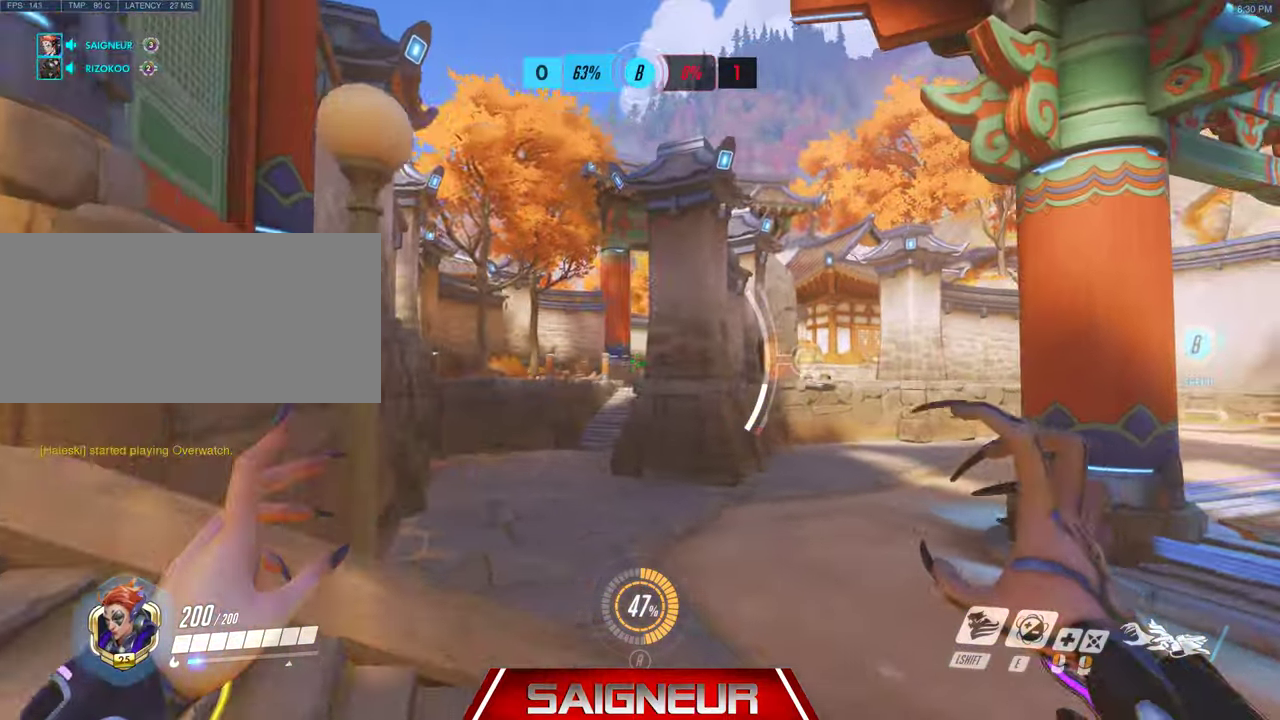
{"keys": ["e"], "mouse": [], "events": [[33, "w", "up"], [267, "a", "up"], [433, "e", "down"]]}
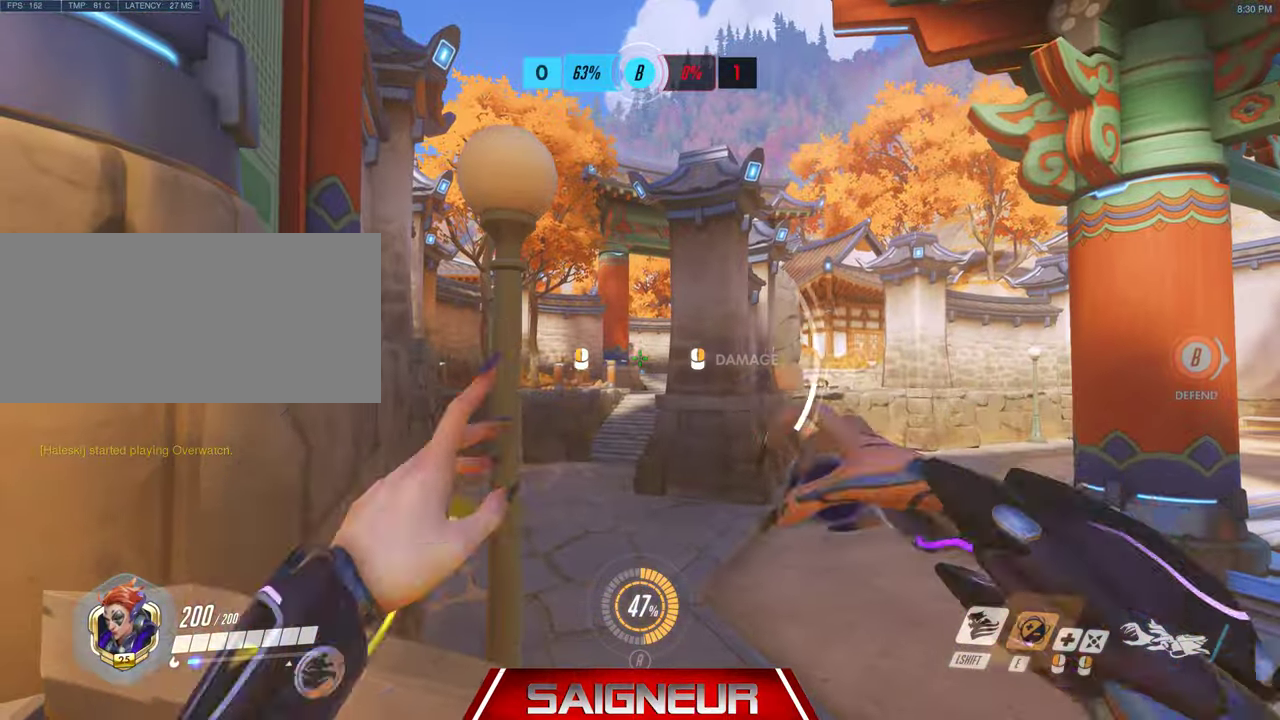
{"keys": ["d"], "mouse": [], "events": [[67, "e", "up"], [300, "mouse_right", "down"], [367, "mouse_right", "up"], [400, "d", "down"]]}
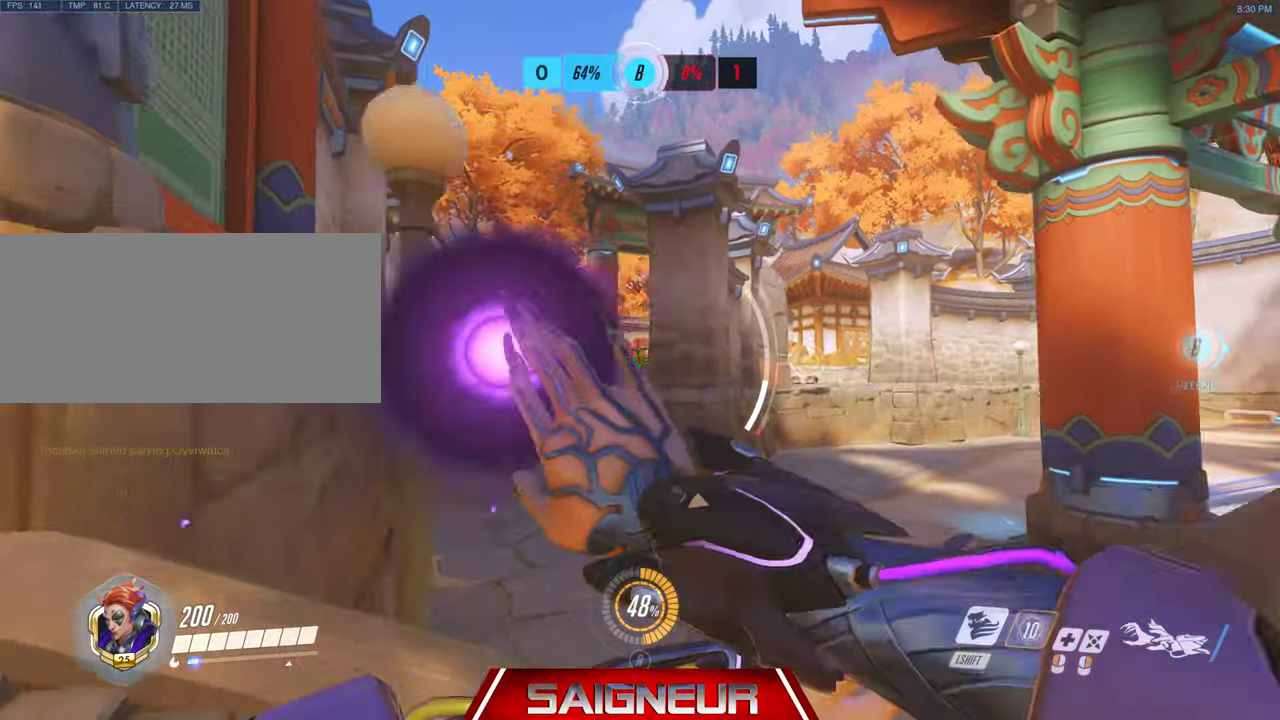
{"keys": ["d", "s"], "mouse": [], "events": [[433, "s", "down"]]}
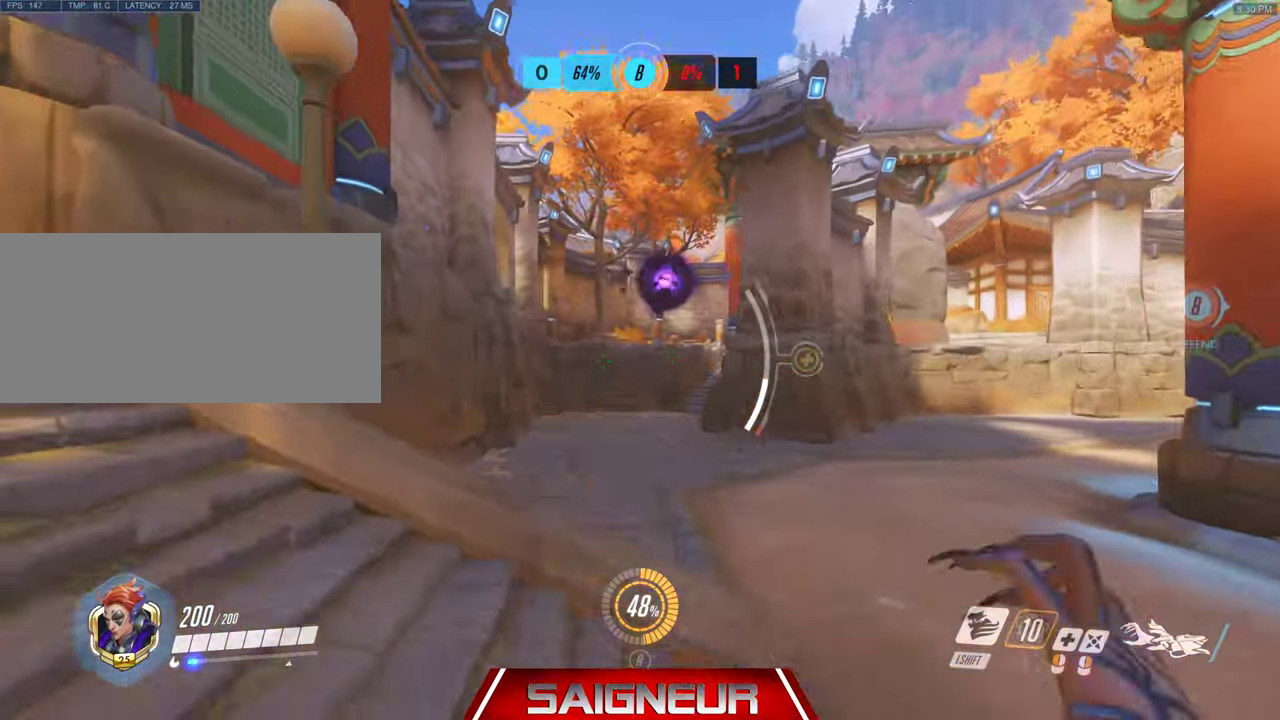
{"keys": ["a", "w"], "mouse": [], "events": [[133, "a", "down"], [233, "d", "up"], [233, "s", "up"], [400, "w", "down"]]}
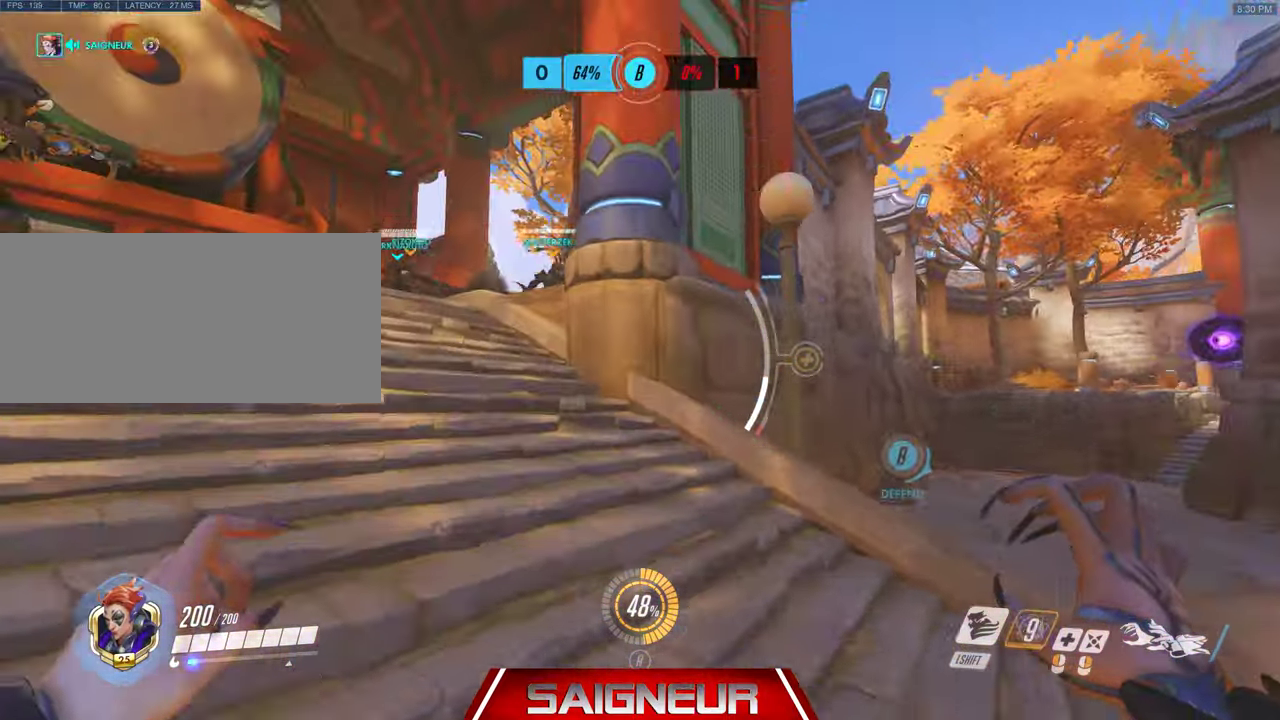
{"keys": ["a", "w"], "mouse": [], "events": []}
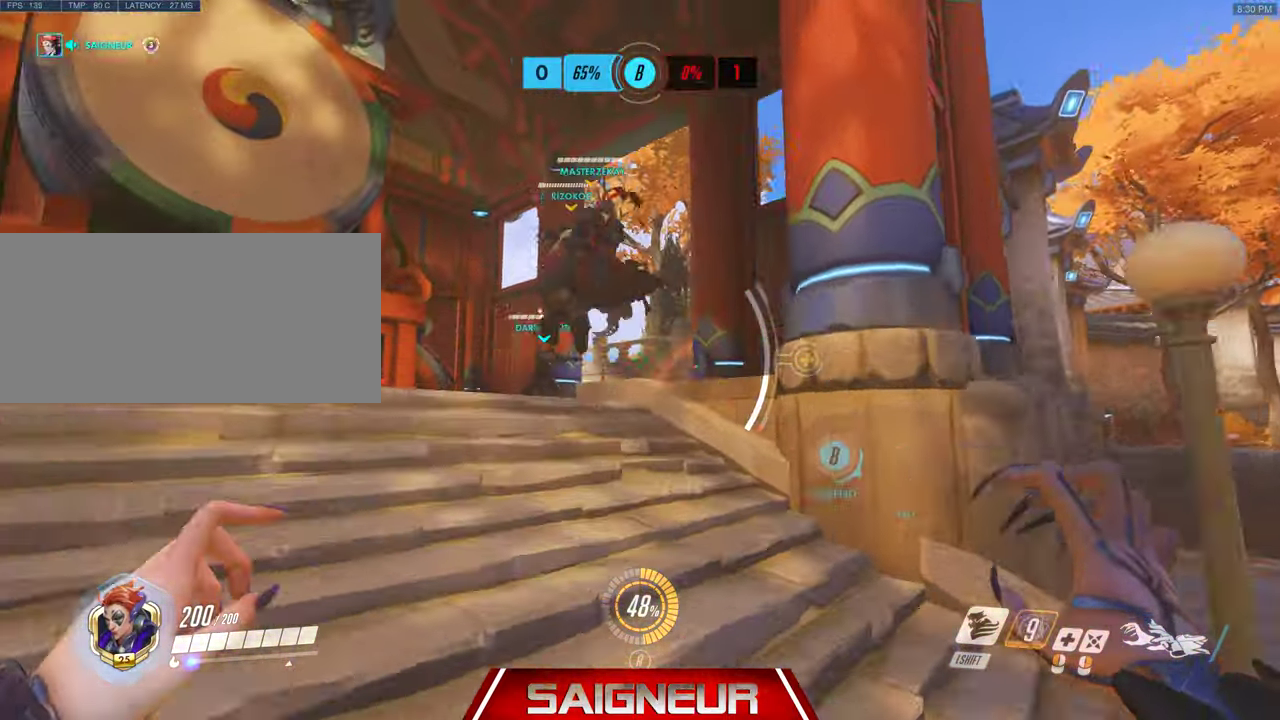
{"keys": ["d"], "mouse": [], "events": [[67, "w", "up"], [167, "a", "up"], [167, "d", "down"]]}
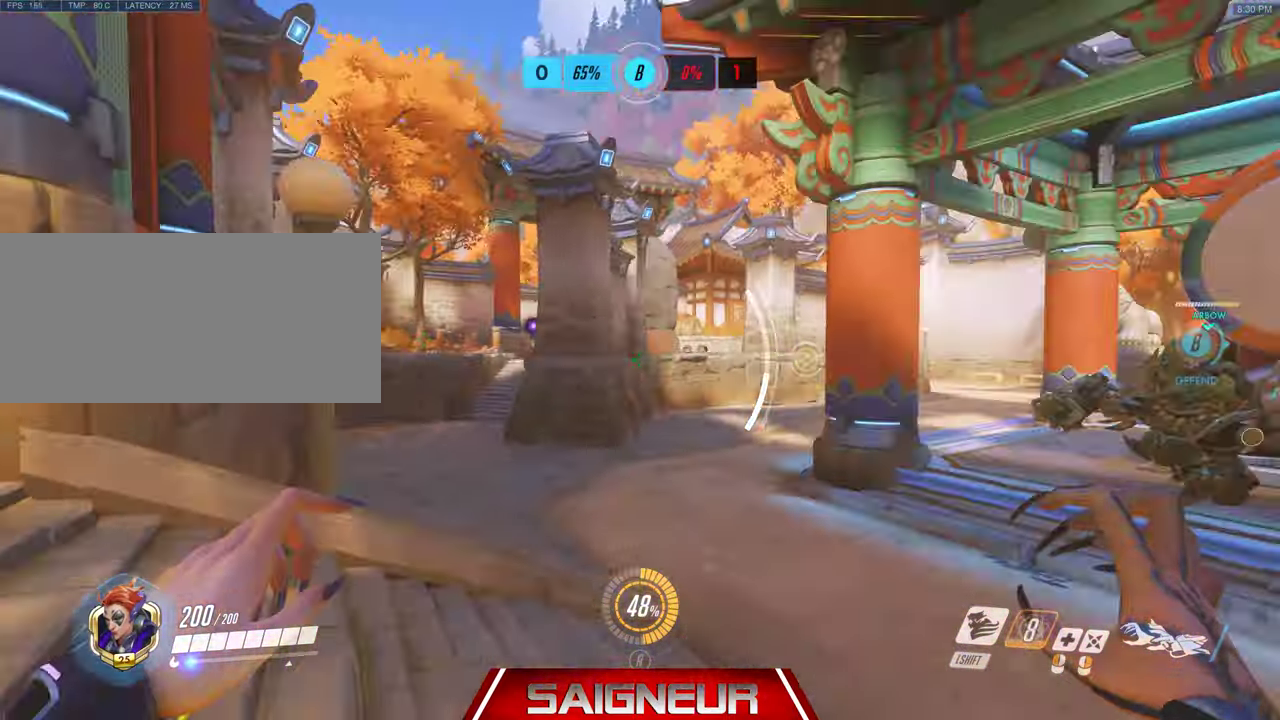
{"keys": ["d"], "mouse": [], "events": []}
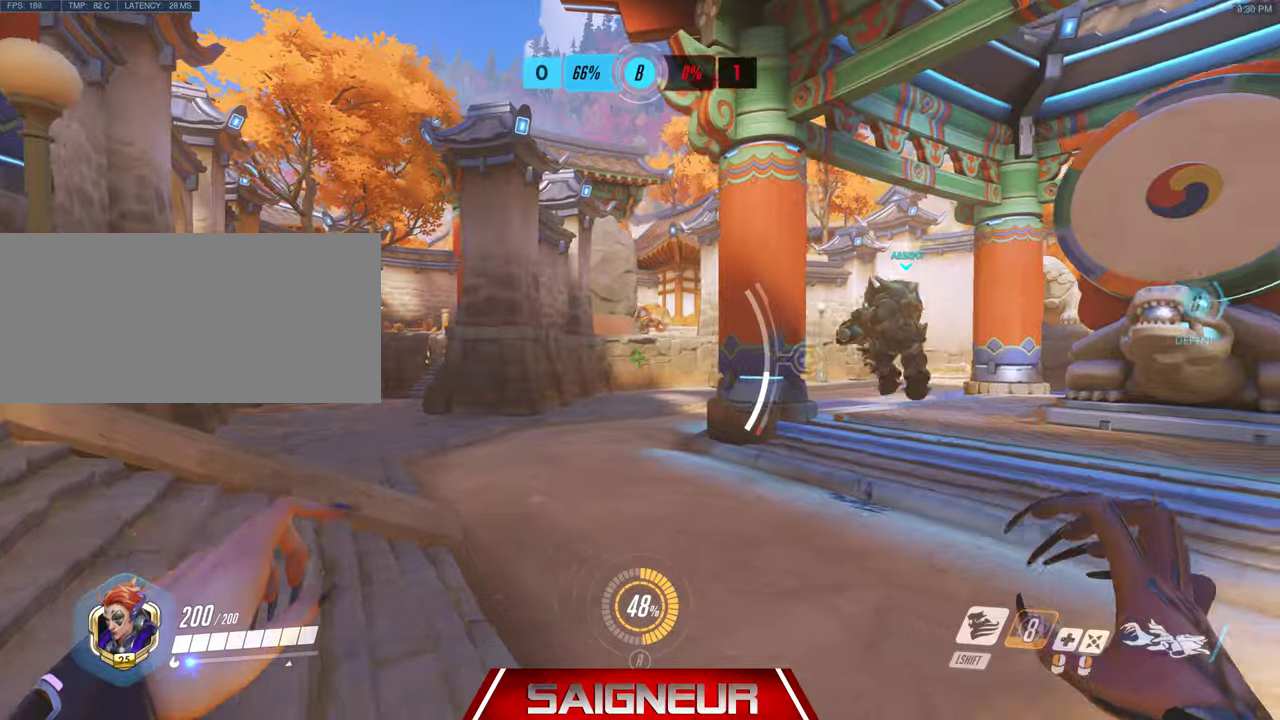
{"keys": ["d", "w"], "mouse": [], "events": [[333, "w", "down"]]}
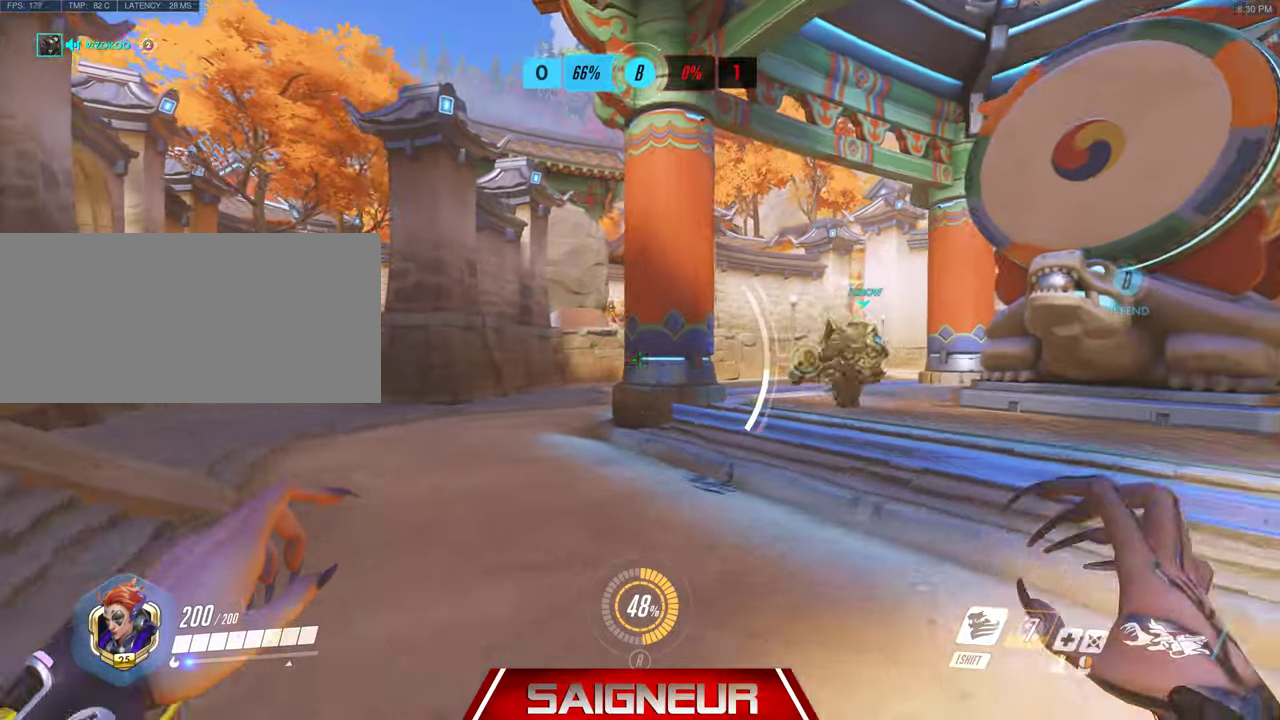
{"keys": ["d"], "mouse": [], "events": [[133, "w", "up"]]}
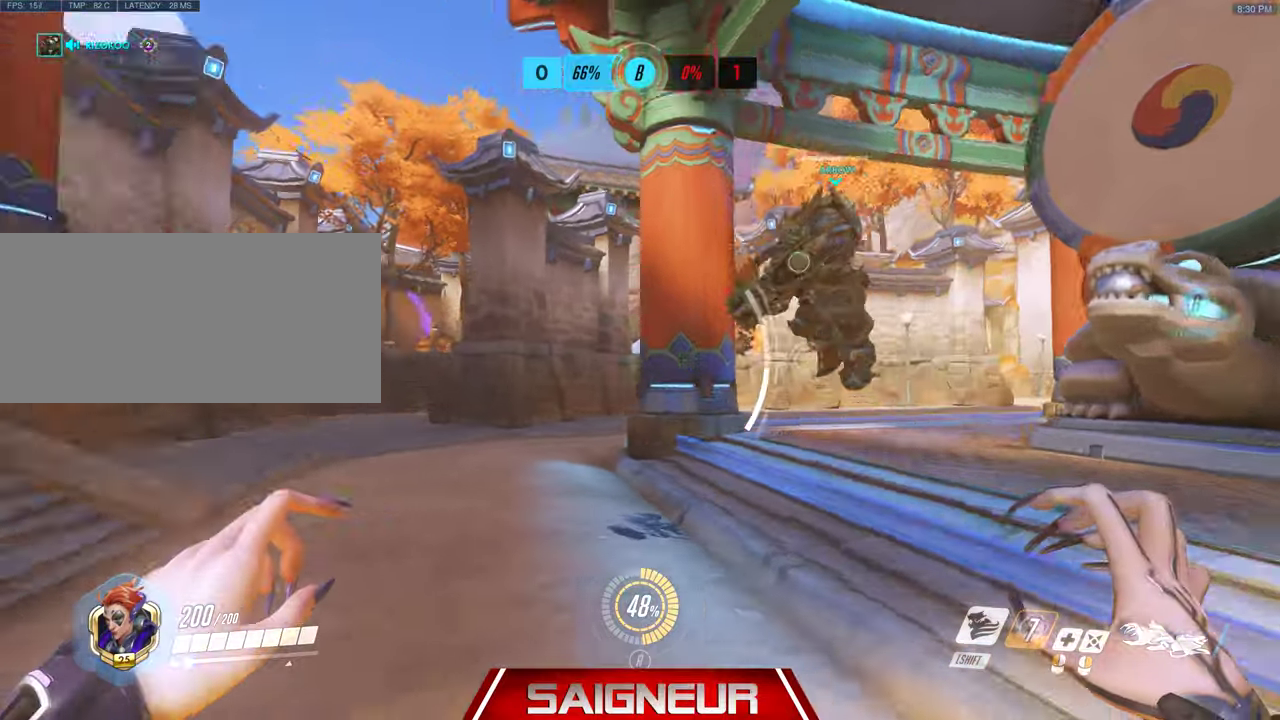
{"keys": ["a", "w"], "mouse": [], "events": [[100, "w", "down"], [133, "a", "down"], [233, "d", "up"]]}
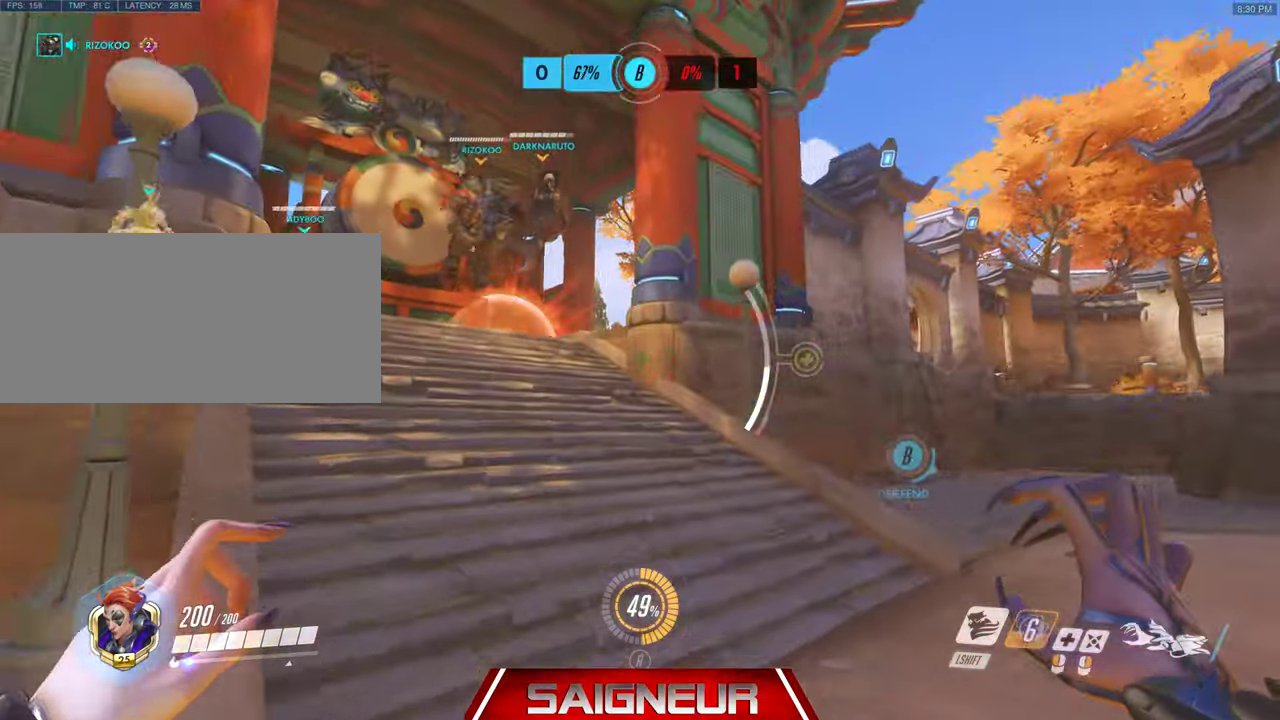
{"keys": ["a"], "mouse": [], "events": [[100, "a", "up"], [200, "a", "down"], [333, "w", "up"]]}
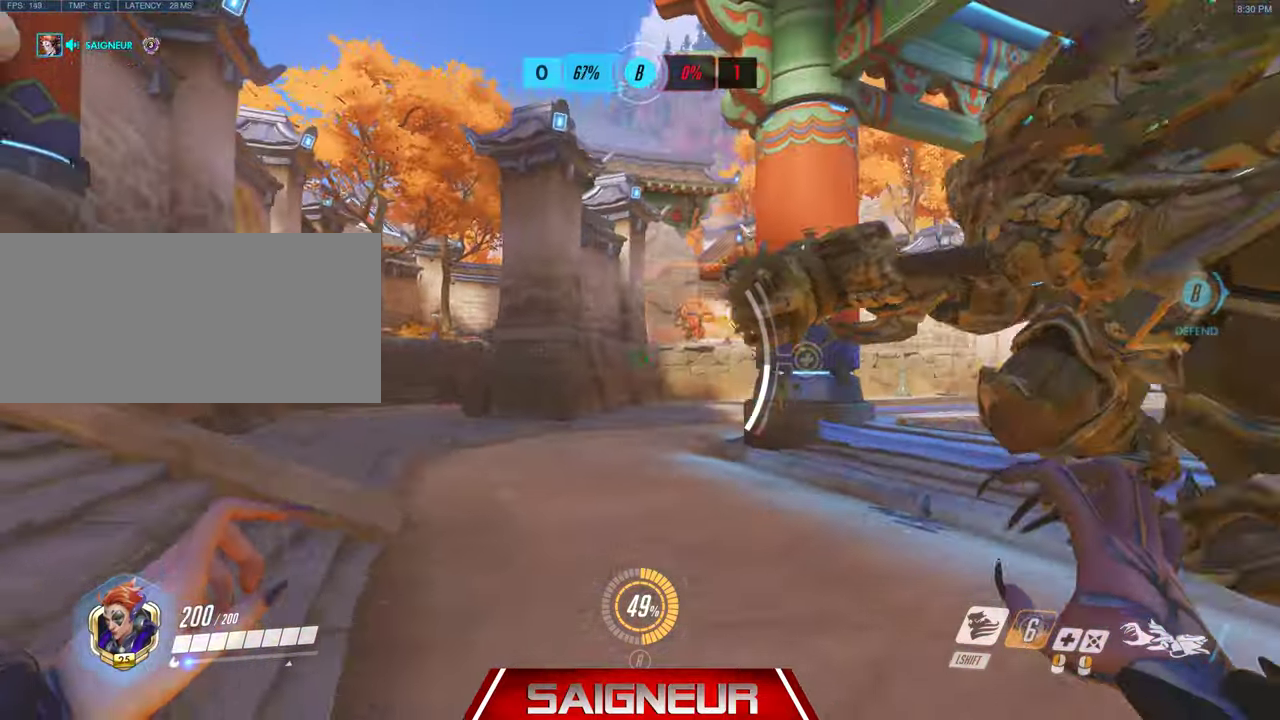
{"keys": ["d"], "mouse": [], "events": [[166, "s", "down"], [300, "a", "up"], [300, "d", "down"], [433, "s", "up"]]}
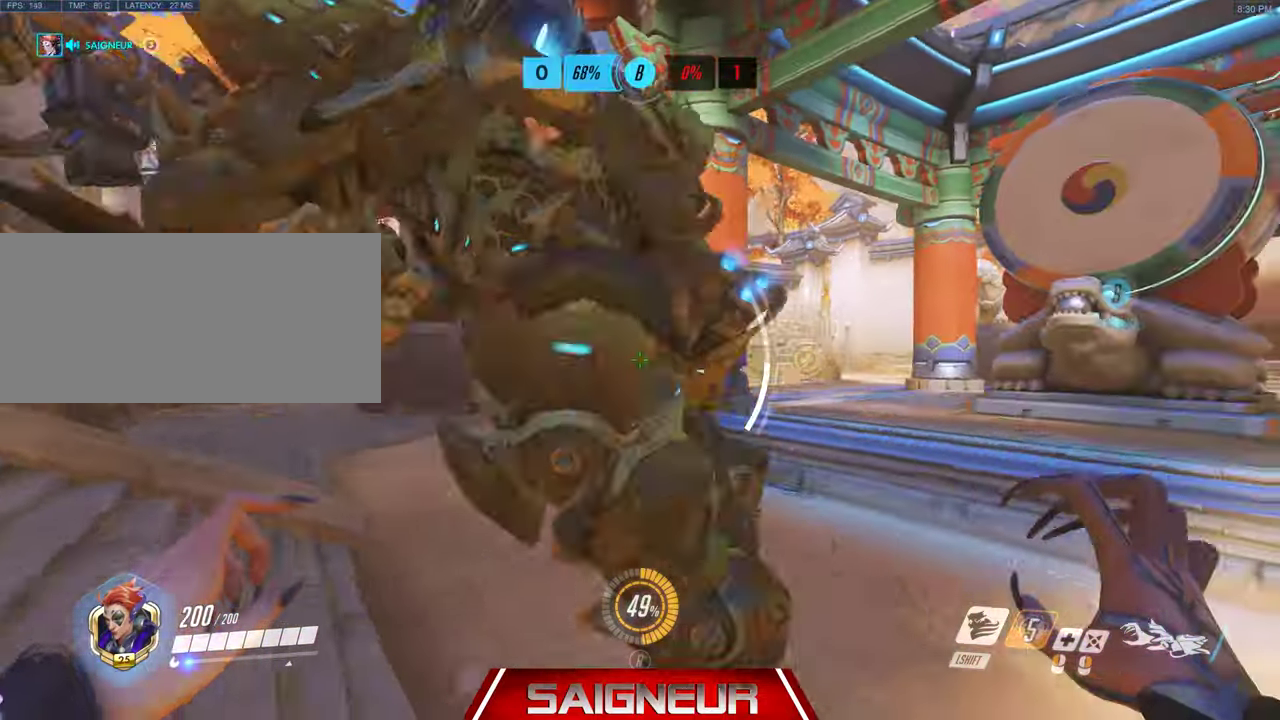
{"keys": ["d"], "mouse": []}
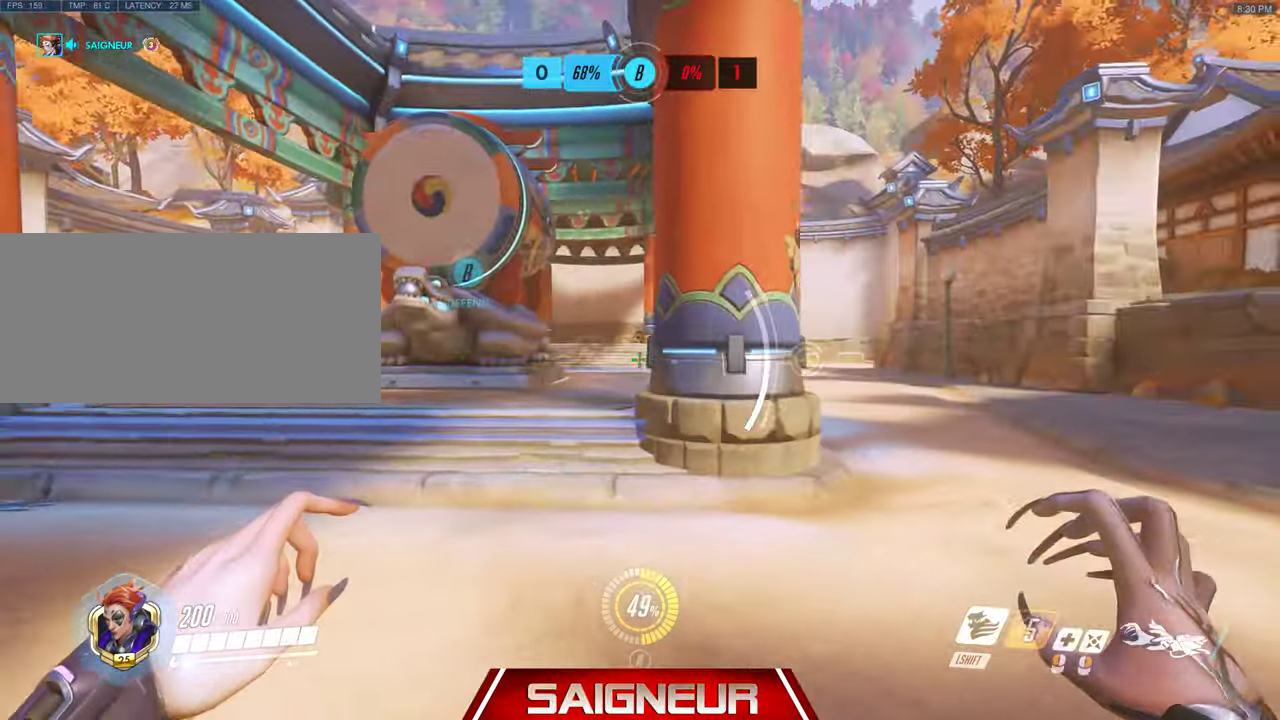
{"keys": ["space", "w"], "mouse": [], "events": [[100, "w", "down"], [200, "a", "down"], [233, "d", "up"], [400, "a", "up"], [500, "space", "down"]]}
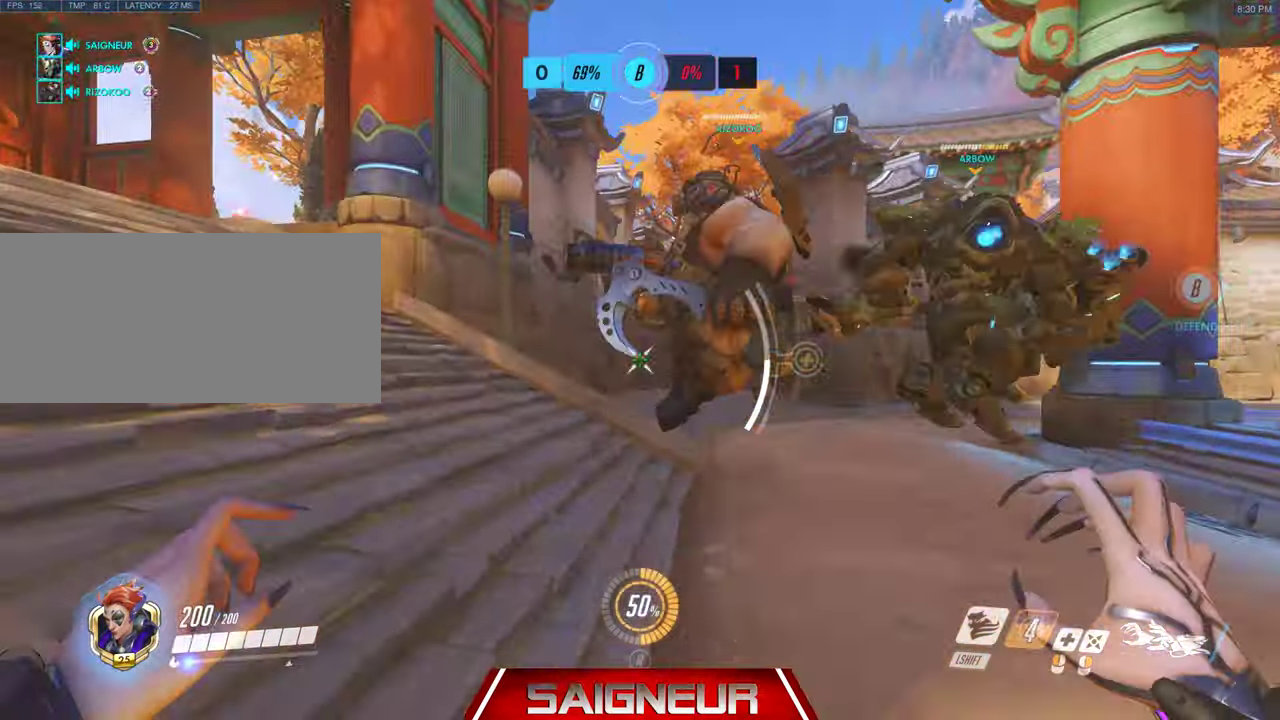
{"keys": ["d"], "mouse": ["left"], "events": [[33, "a", "down"], [200, "space", "up"], [266, "w", "up"], [300, "mouse_left", "down"], [366, "d", "down"], [400, "a", "up"]]}
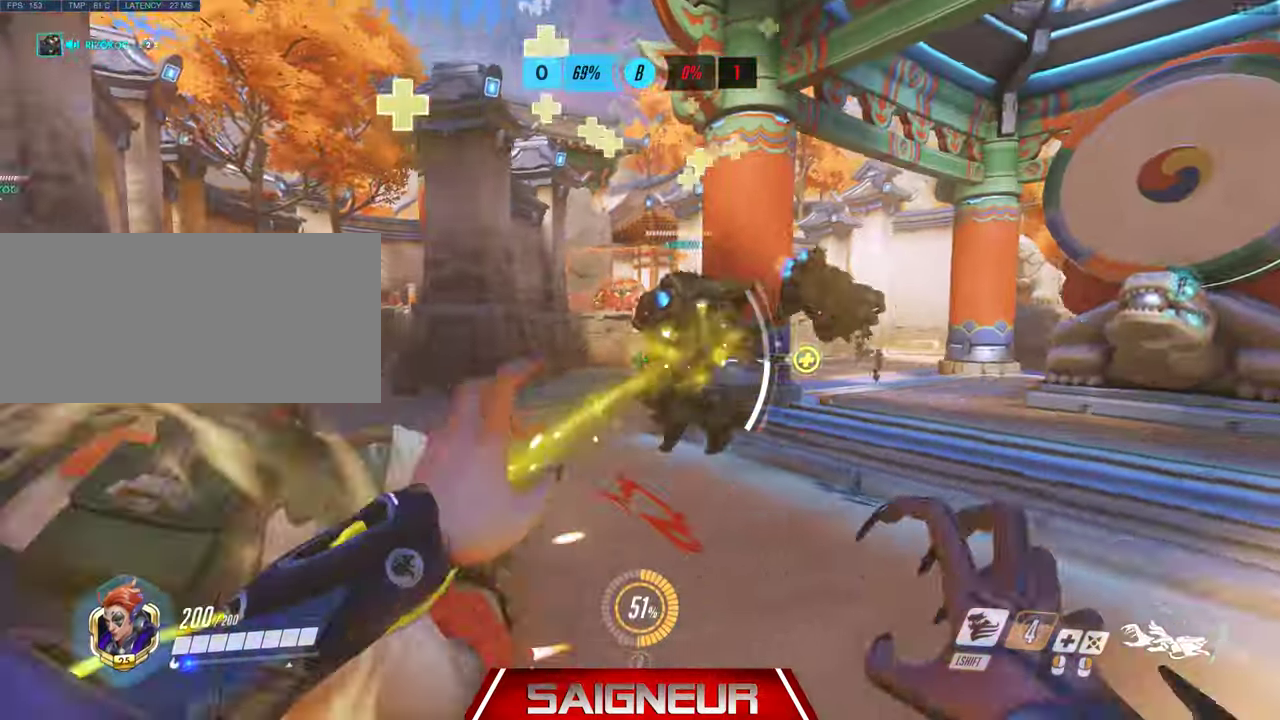
{"keys": ["a", "w"], "mouse": [], "events": [[100, "mouse_left", "up"], [233, "d", "up"], [300, "d", "down"], [333, "w", "down"], [366, "d", "up"], [433, "a", "down"]]}
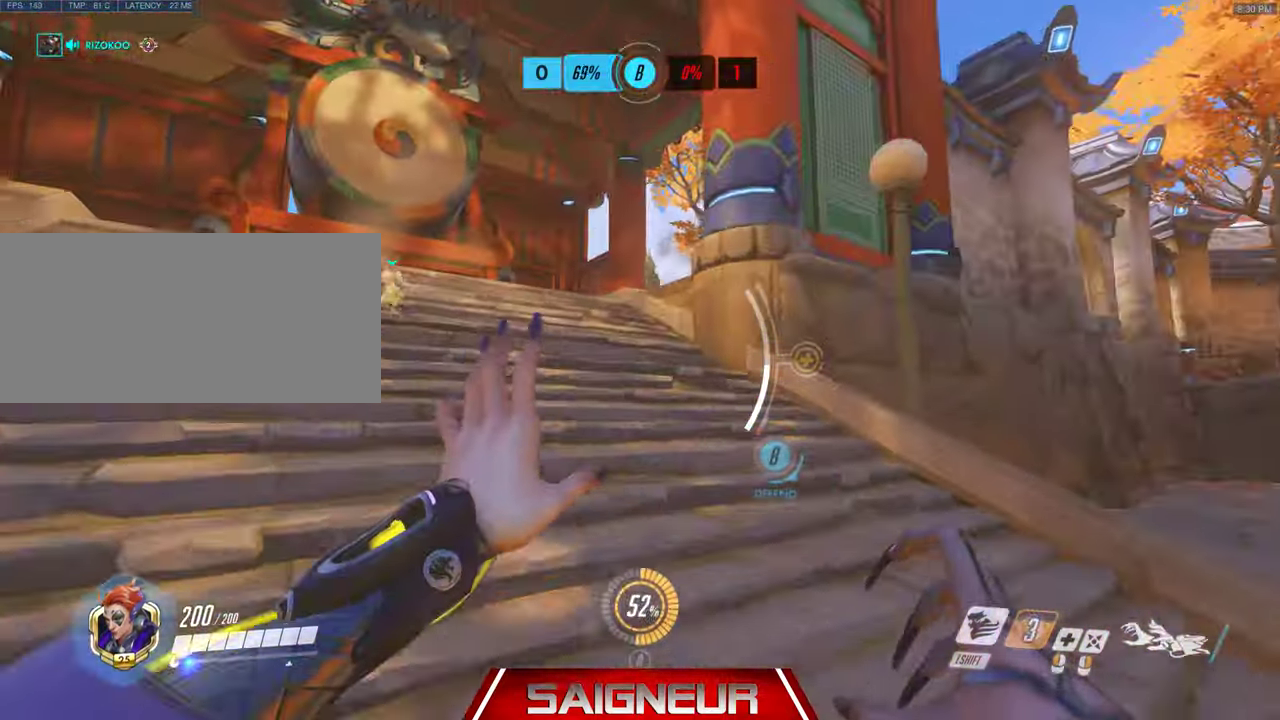
{"keys": ["a", "w"], "mouse": [], "events": [[300, "a", "up"], [433, "a", "down"]]}
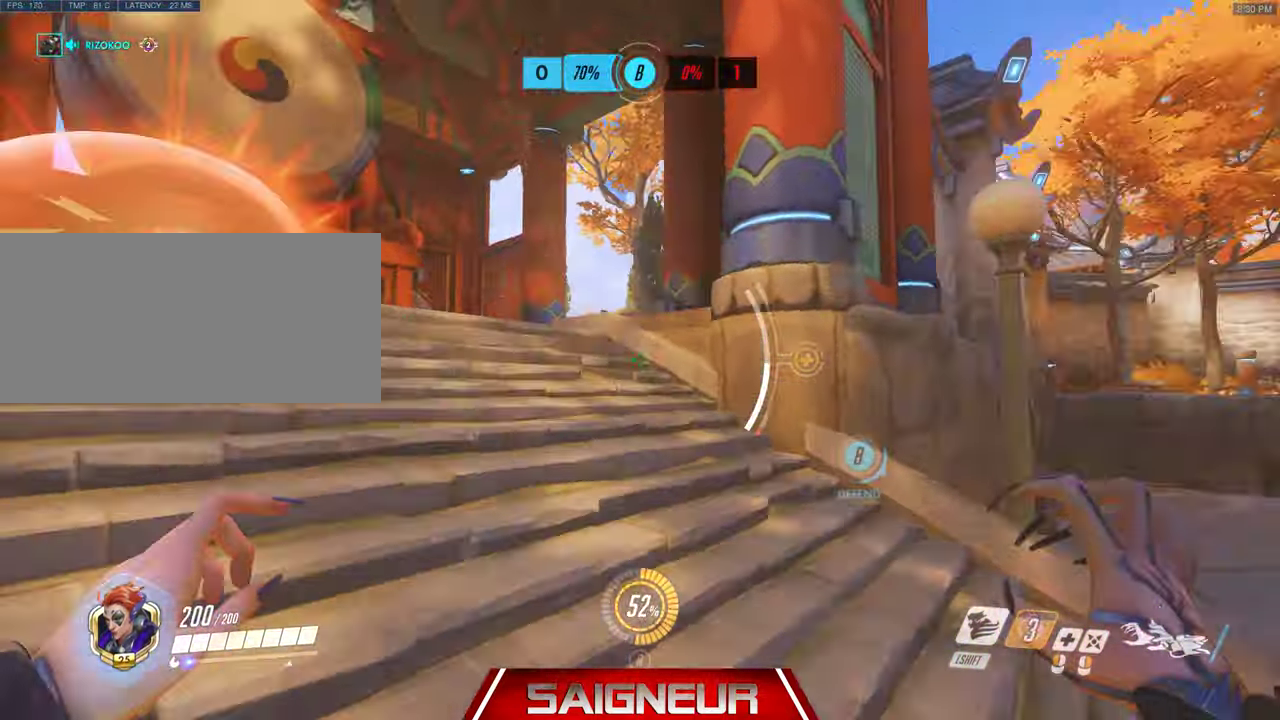
{"keys": ["a", "d"], "mouse": [], "events": [[33, "w", "up"], [200, "s", "down"], [433, "s", "up"], [533, "d", "down"]]}
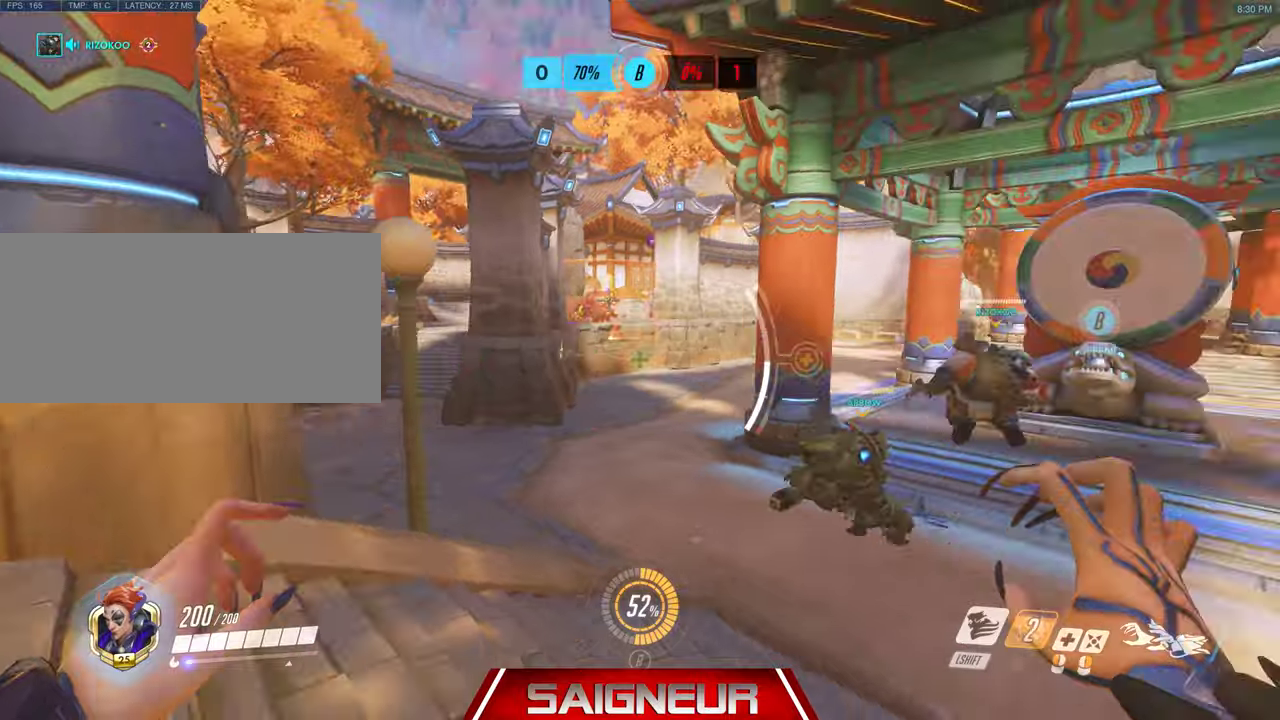
{"keys": ["a"], "mouse": [], "events": [[133, "w", "down"], [166, "a", "up"], [233, "w", "up"], [333, "a", "down"], [366, "d", "up"]]}
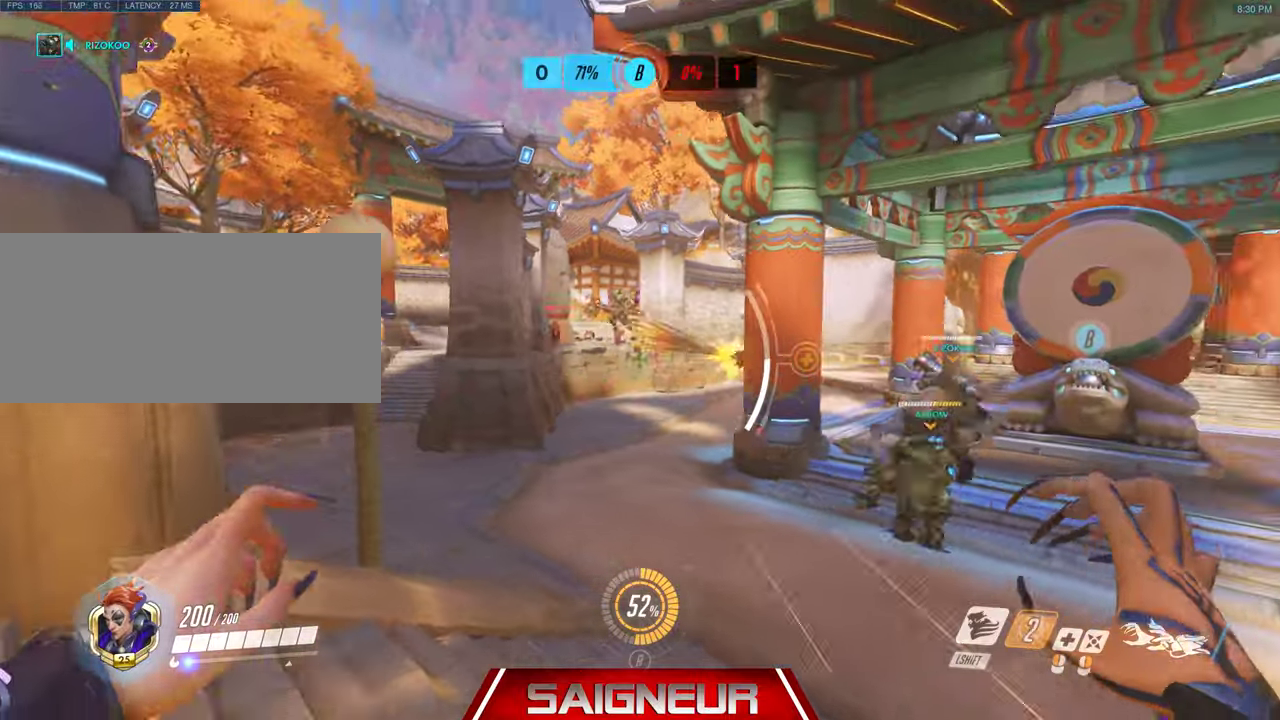
{"keys": ["d", "w"], "mouse": ["right"], "events": [[166, "d", "down"], [200, "a", "up"], [200, "w", "down"], [300, "mouse_right", "down"]]}
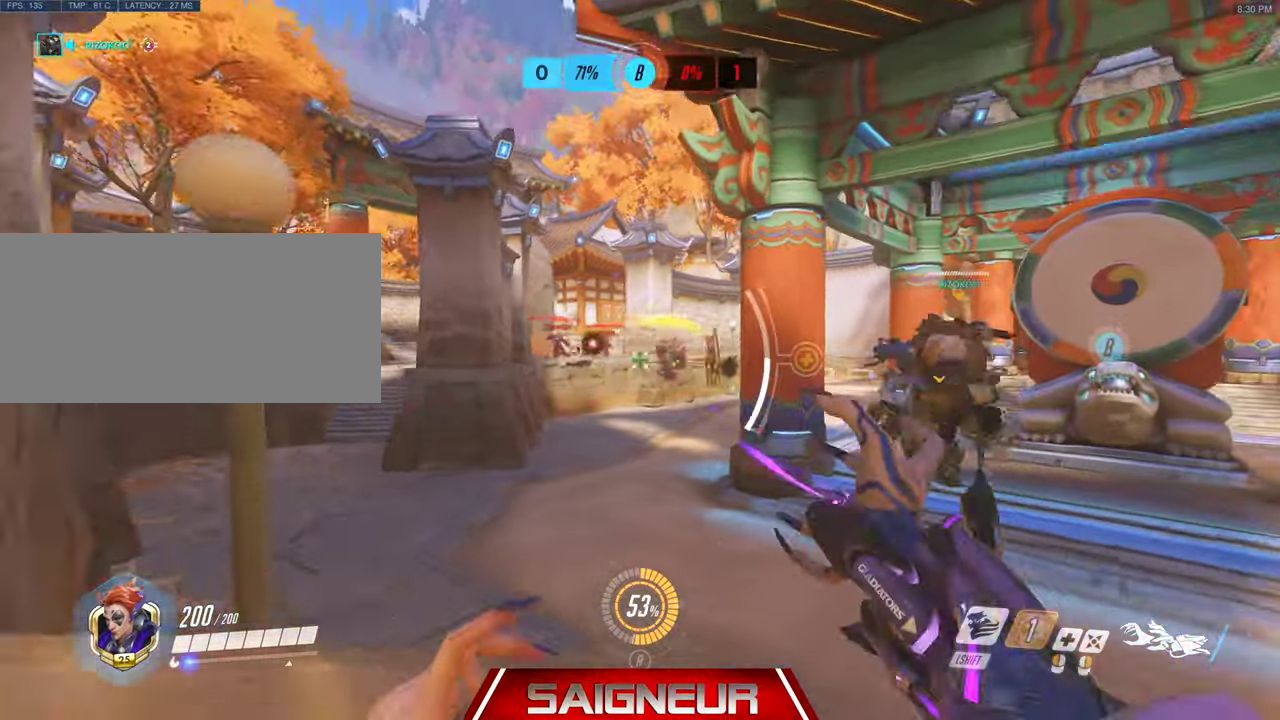
{"keys": ["d", "w"], "mouse": [], "events": [[300, "w", "up"], [433, "w", "down"], [466, "mouse_right", "up"]]}
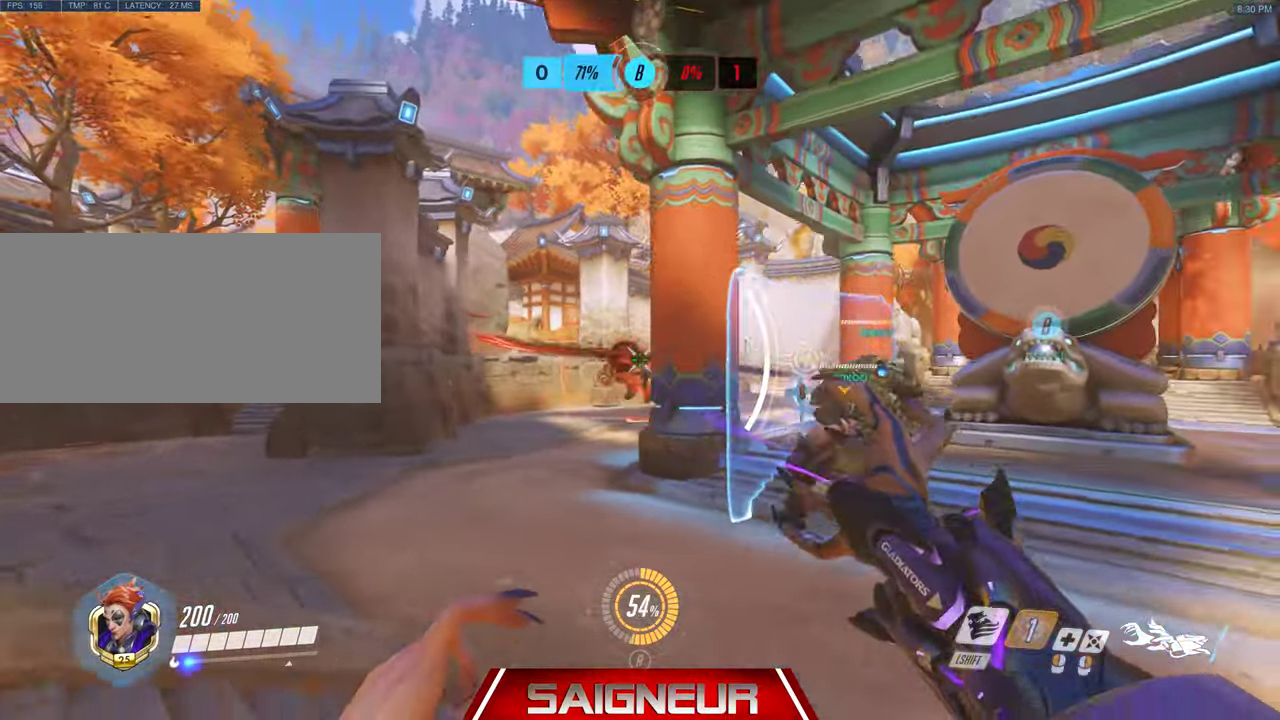
{"keys": ["d"], "mouse": [], "events": [[333, "w", "up"]]}
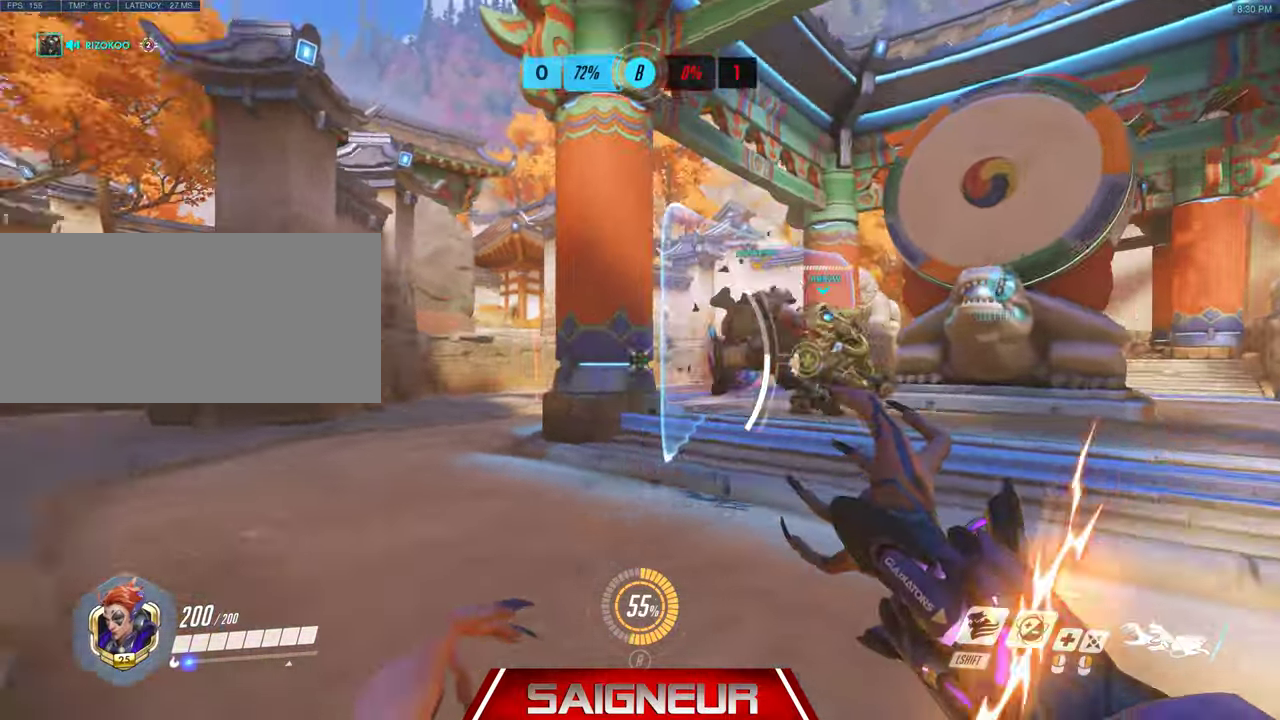
{"keys": ["a", "d", "s"], "mouse": [], "events": [[33, "space", "down"], [133, "s", "down"], [200, "a", "down"], [200, "space", "up"]]}
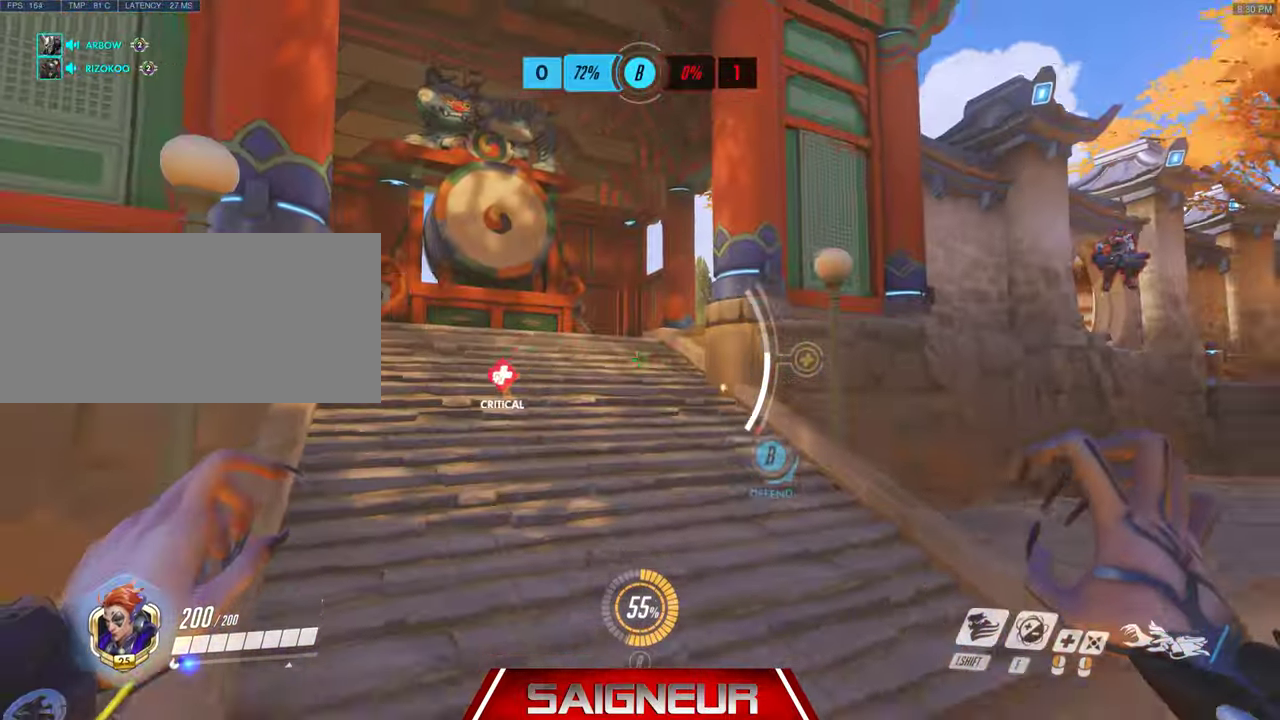
{"keys": ["d", "w"], "mouse": [], "events": [[100, "s", "up"], [266, "w", "down"], [300, "a", "up"]]}
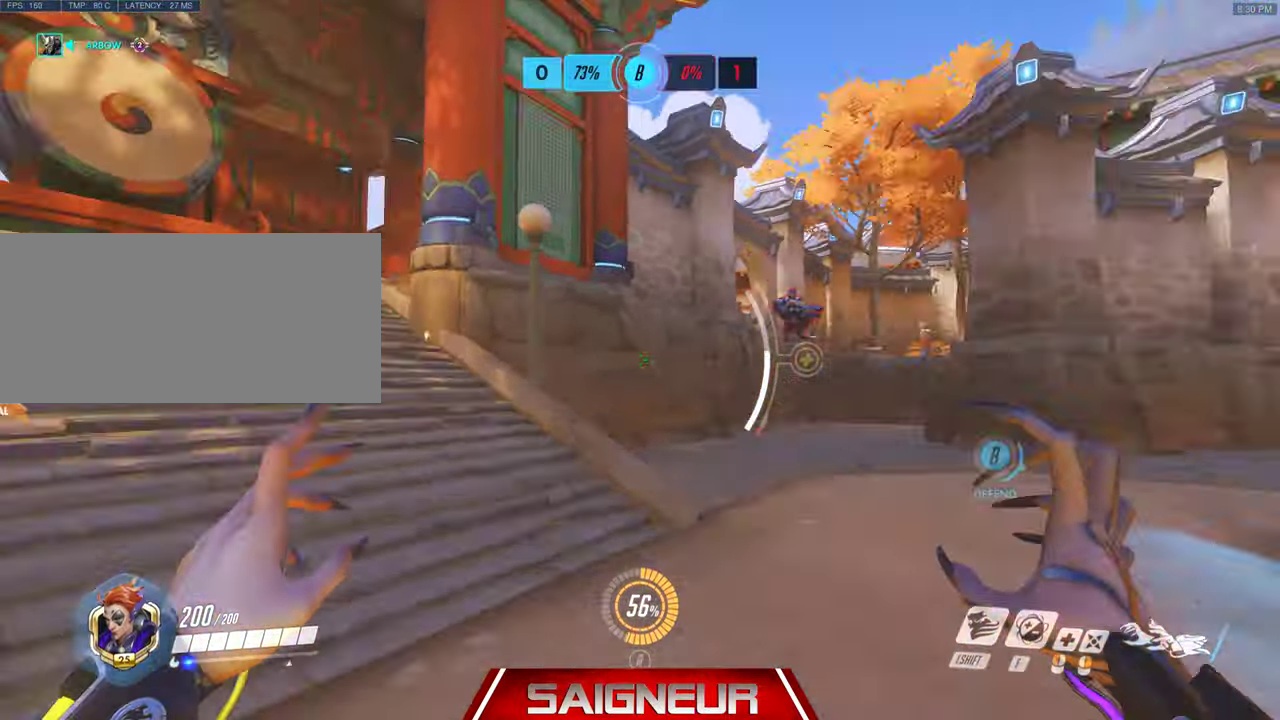
{"keys": ["d"], "mouse": ["right"], "events": [[33, "w", "up"], [266, "mouse_right", "down"]]}
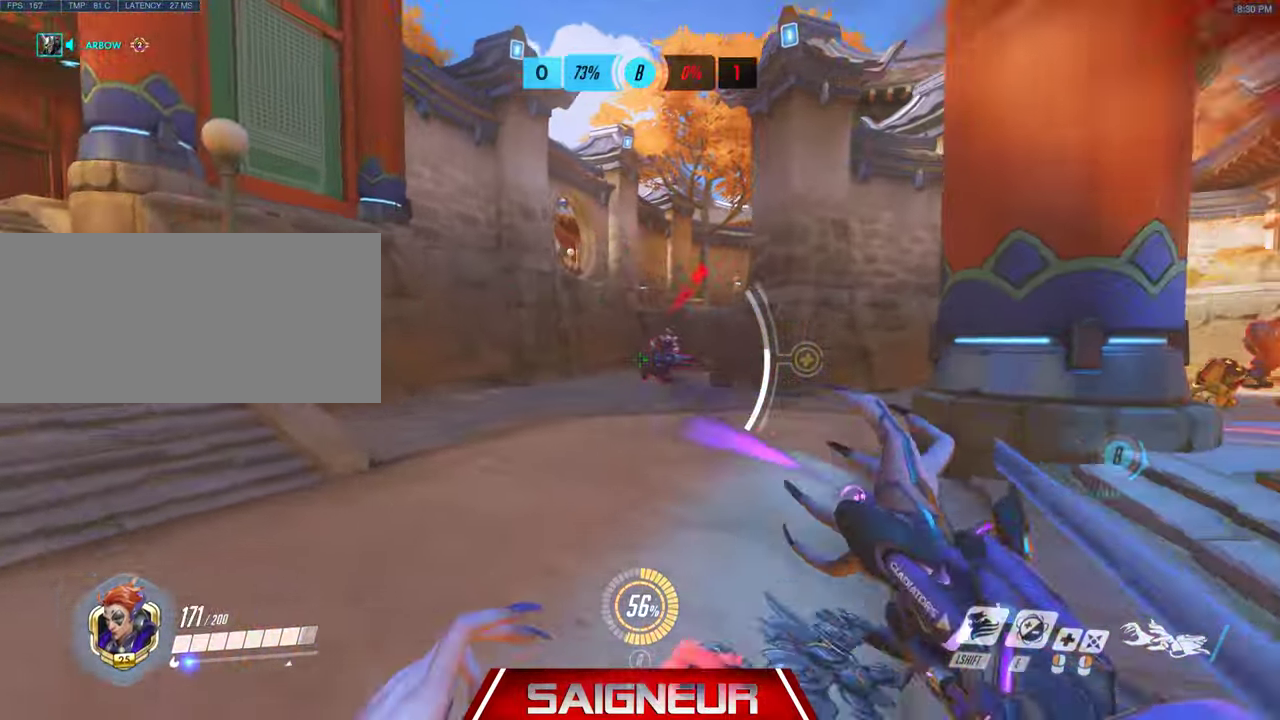
{"keys": ["d", "w"], "mouse": ["right"], "events": [[233, "a", "down"], [233, "d", "up"], [400, "d", "down"], [433, "a", "up"], [500, "w", "down"]]}
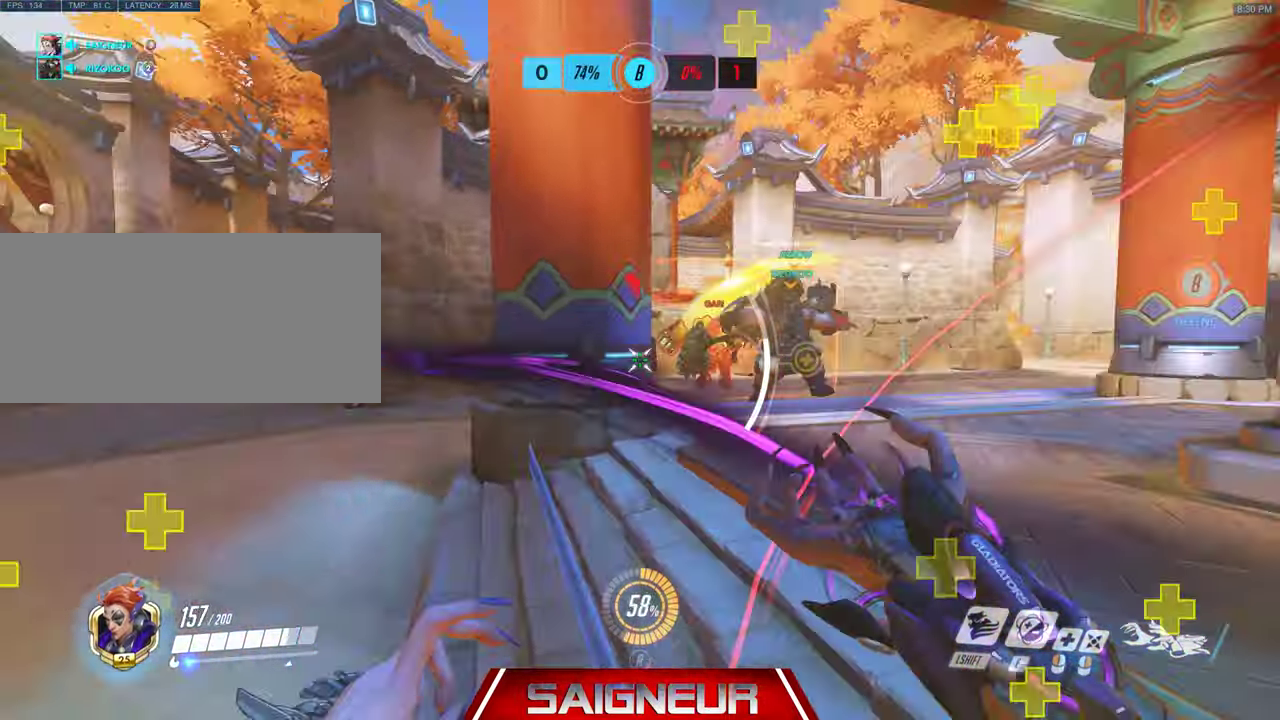
{"keys": ["d", "w"], "mouse": ["left"], "events": [[66, "mouse_right", "up"], [100, "mouse_left", "down"], [166, "a", "down"], [166, "d", "up"], [233, "w", "up"], [366, "d", "down"], [400, "a", "up"], [400, "w", "down"]]}
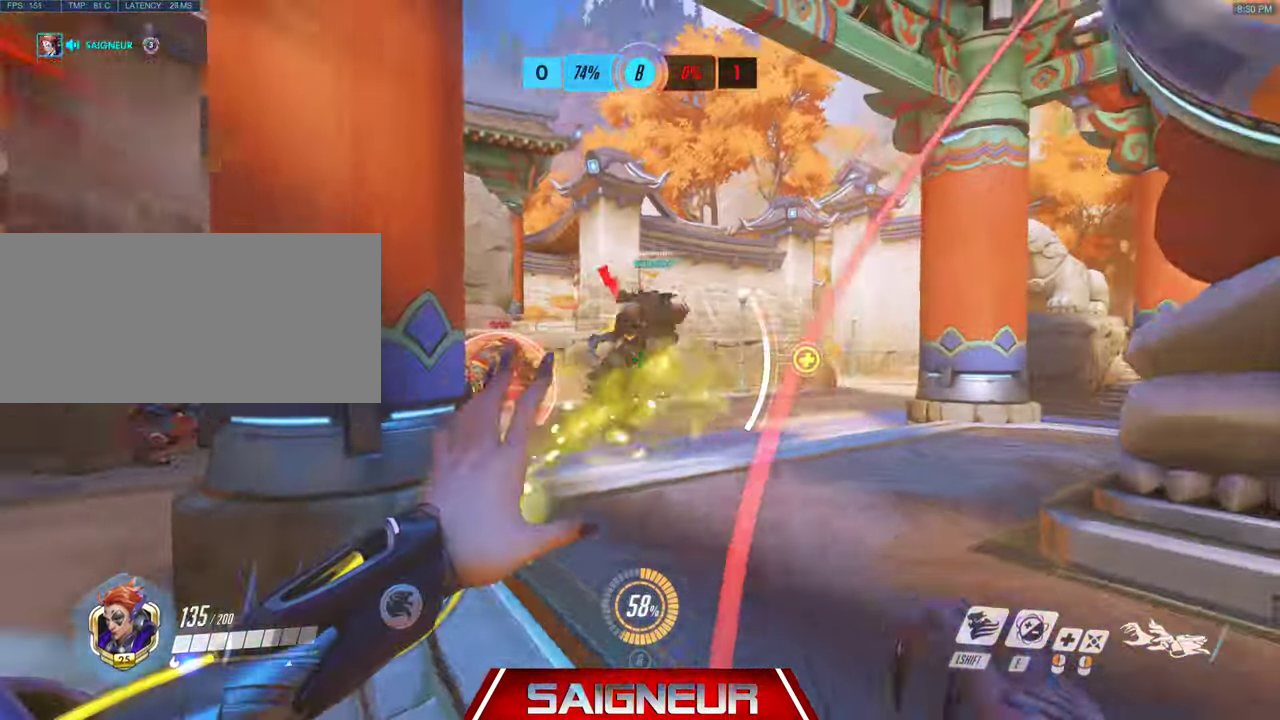
{"keys": ["d", "space", "w"], "mouse": [], "events": [[333, "mouse_left", "up"], [333, "space", "down"]]}